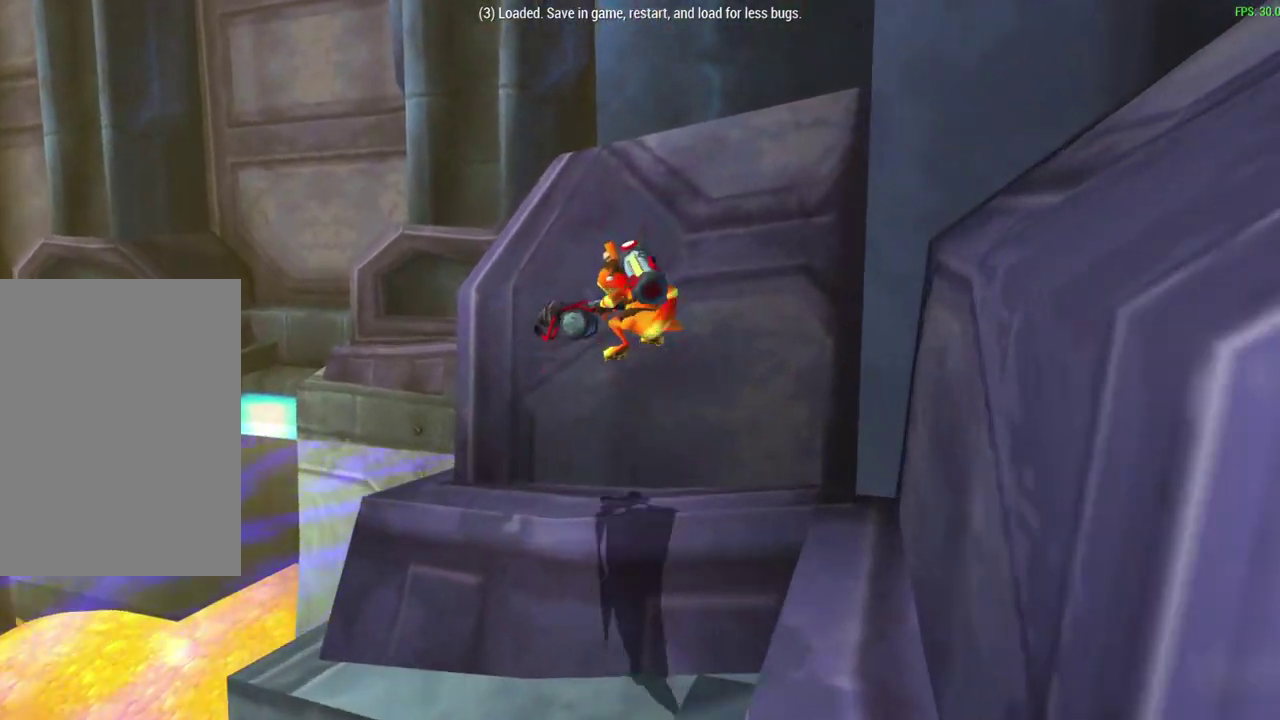
Gameplay with a controller (PlayStation layout); each line is a JSON object with the inputs held at the frame after it (dt_ms = milliseconds from this image to that frame). "events" lists button and stick changes between this image and that frame as [ms after this image, input, new state], when the widget could be followed in between. Not read: right_stick.
{"dt_ms": 400, "buttons": [], "left_stick": "up", "events": [[217, "CROSS", "up"]]}
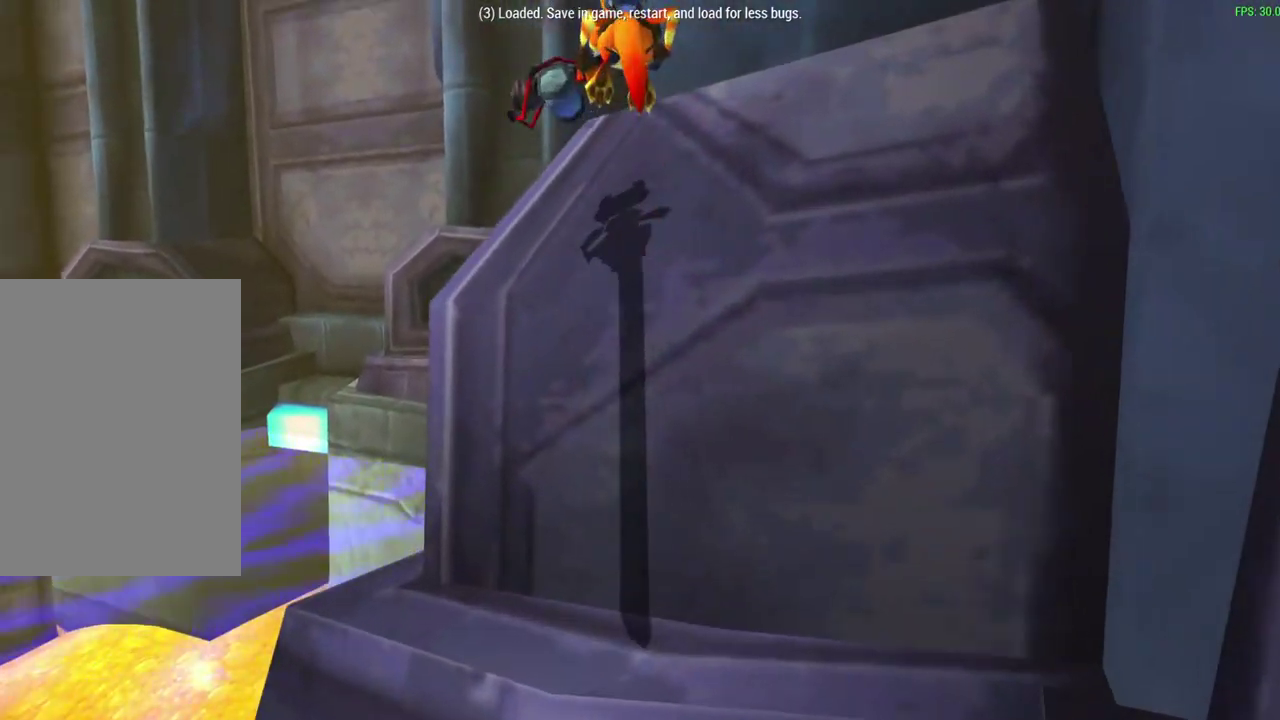
{"dt_ms": 600, "buttons": ["CIRCLE"], "left_stick": "up-right", "events": [[100, "CIRCLE", "down"], [217, "left_stick", "up-right"]]}
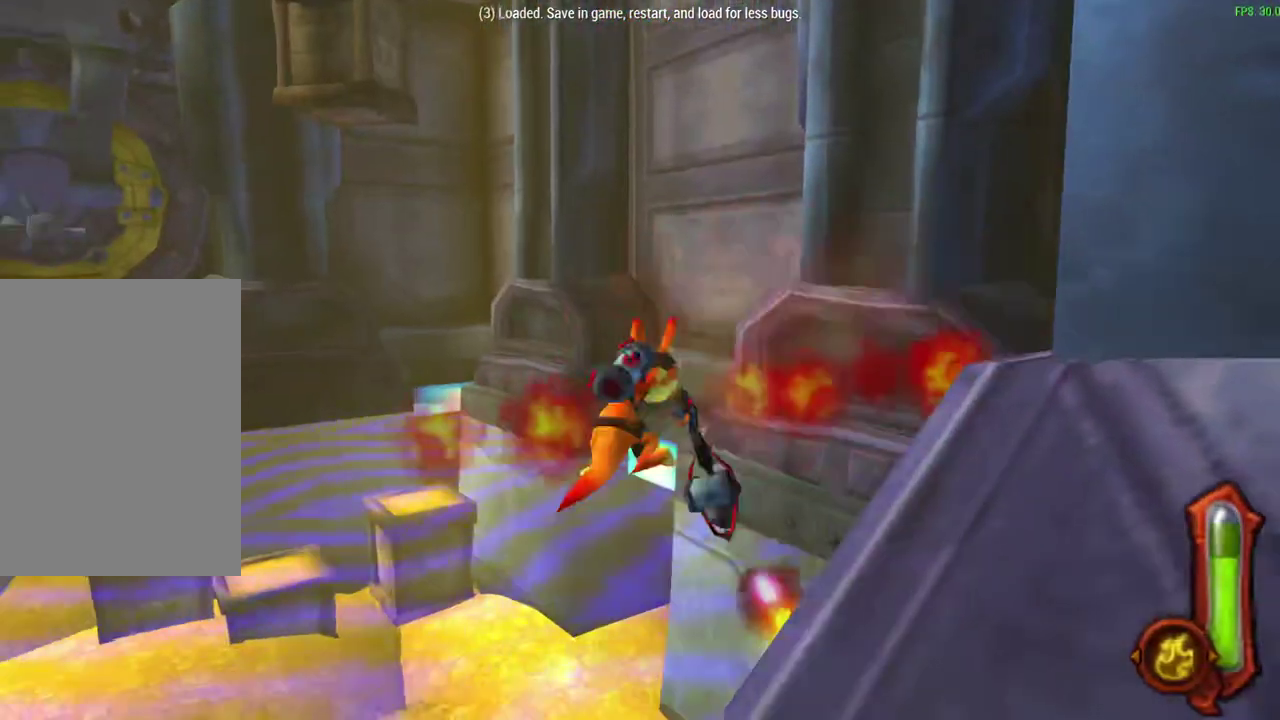
{"dt_ms": 600, "buttons": ["CIRCLE"], "left_stick": "right"}
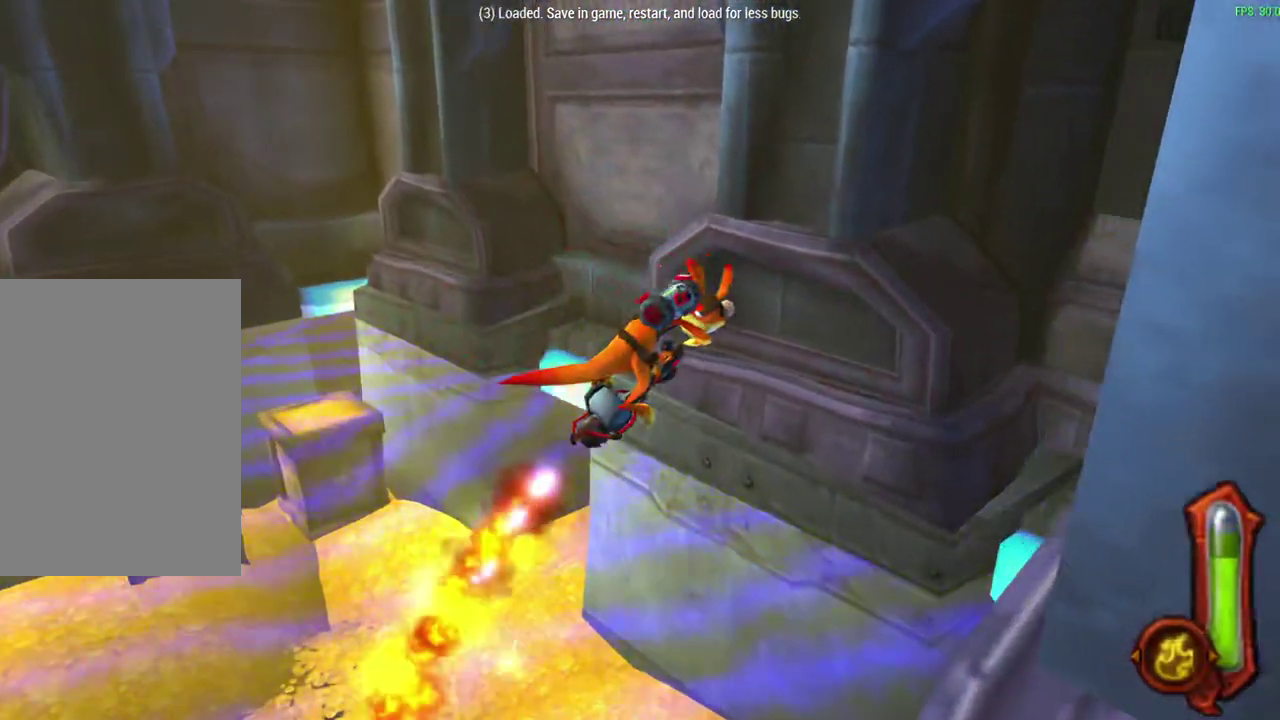
{"dt_ms": 600, "buttons": ["CIRCLE"], "left_stick": "up-right"}
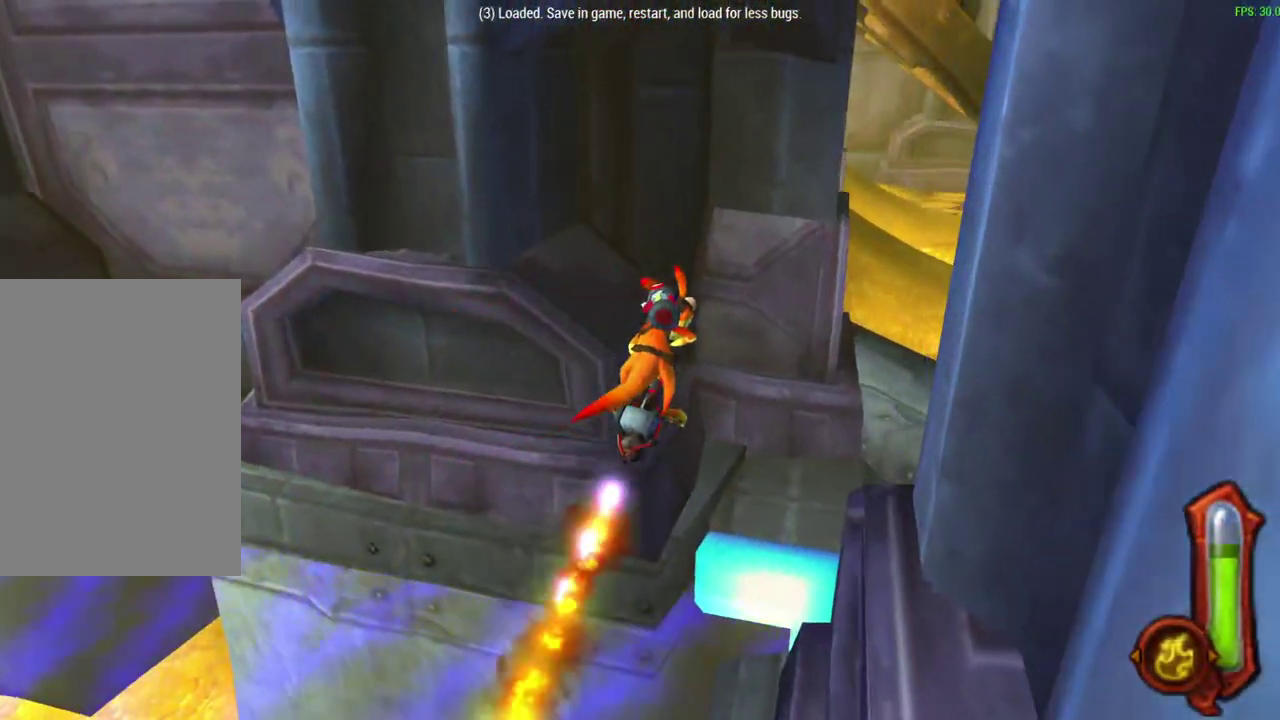
{"dt_ms": 300, "buttons": ["CIRCLE"], "left_stick": "up-right"}
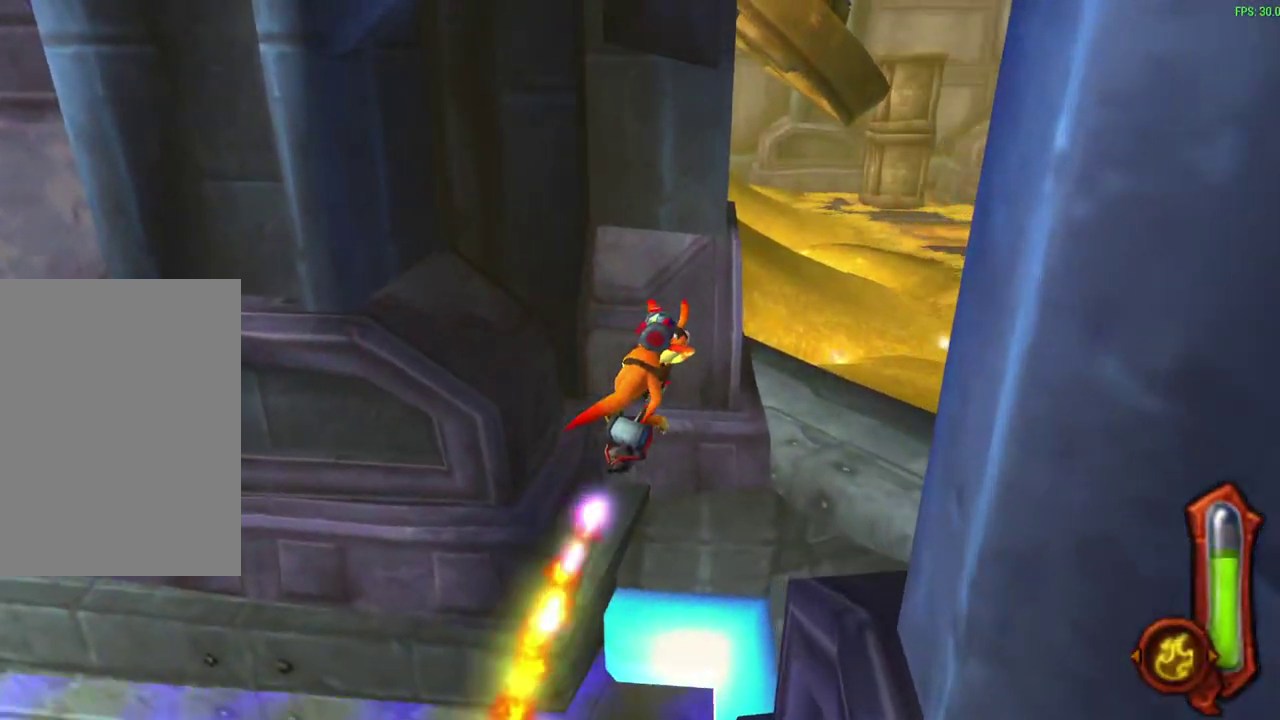
{"dt_ms": 300, "buttons": ["CIRCLE"], "left_stick": "up-right"}
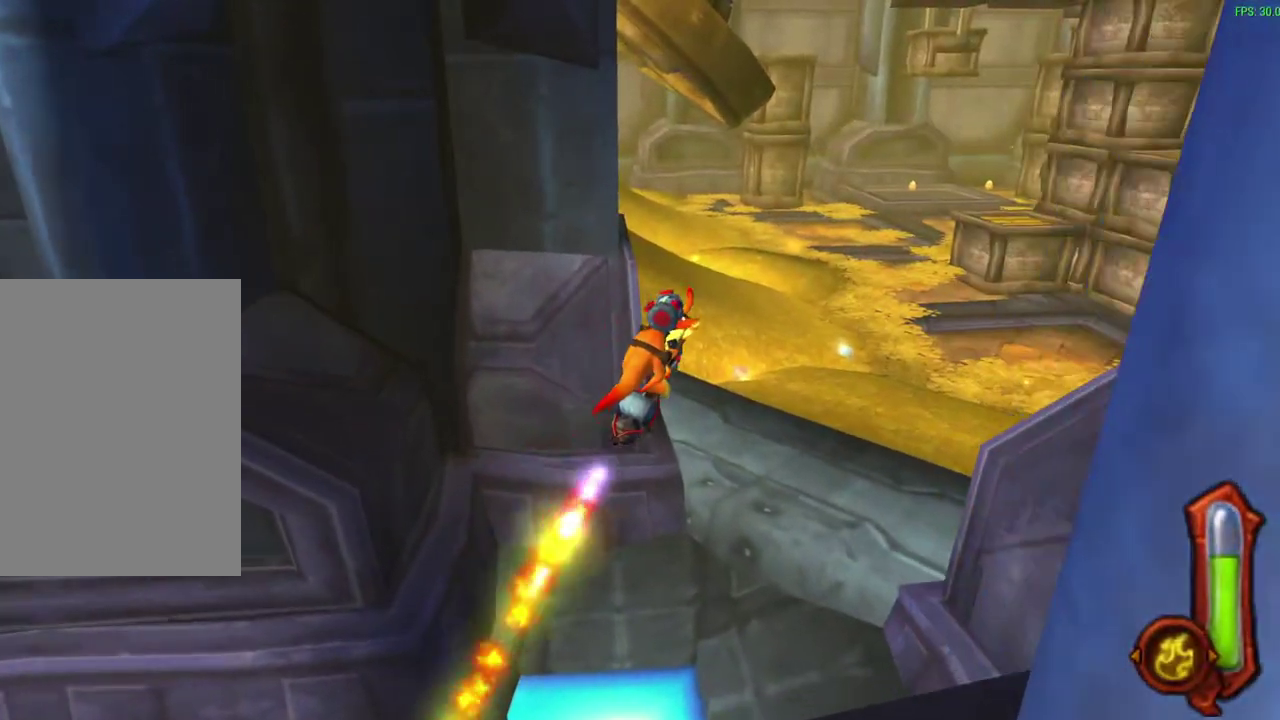
{"dt_ms": 700, "buttons": [], "left_stick": "center"}
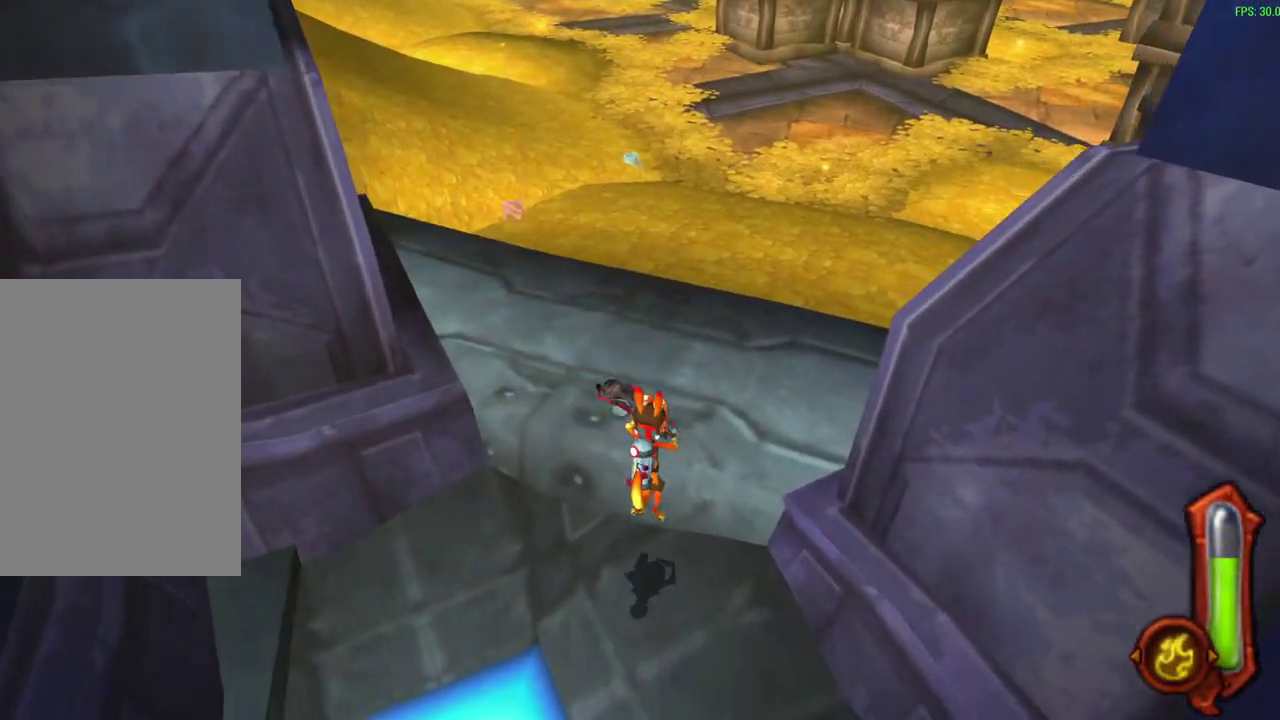
{"dt_ms": 600, "buttons": [], "left_stick": "center", "events": []}
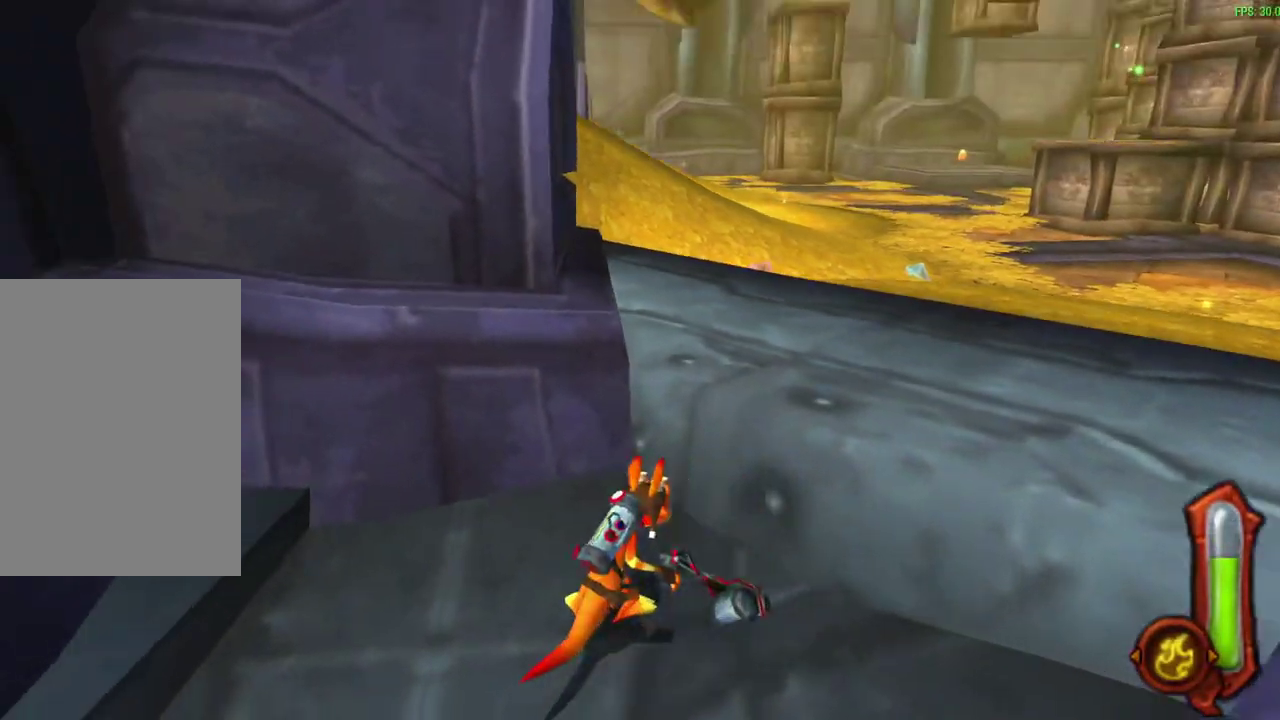
{"dt_ms": 400, "buttons": [], "left_stick": "center", "events": []}
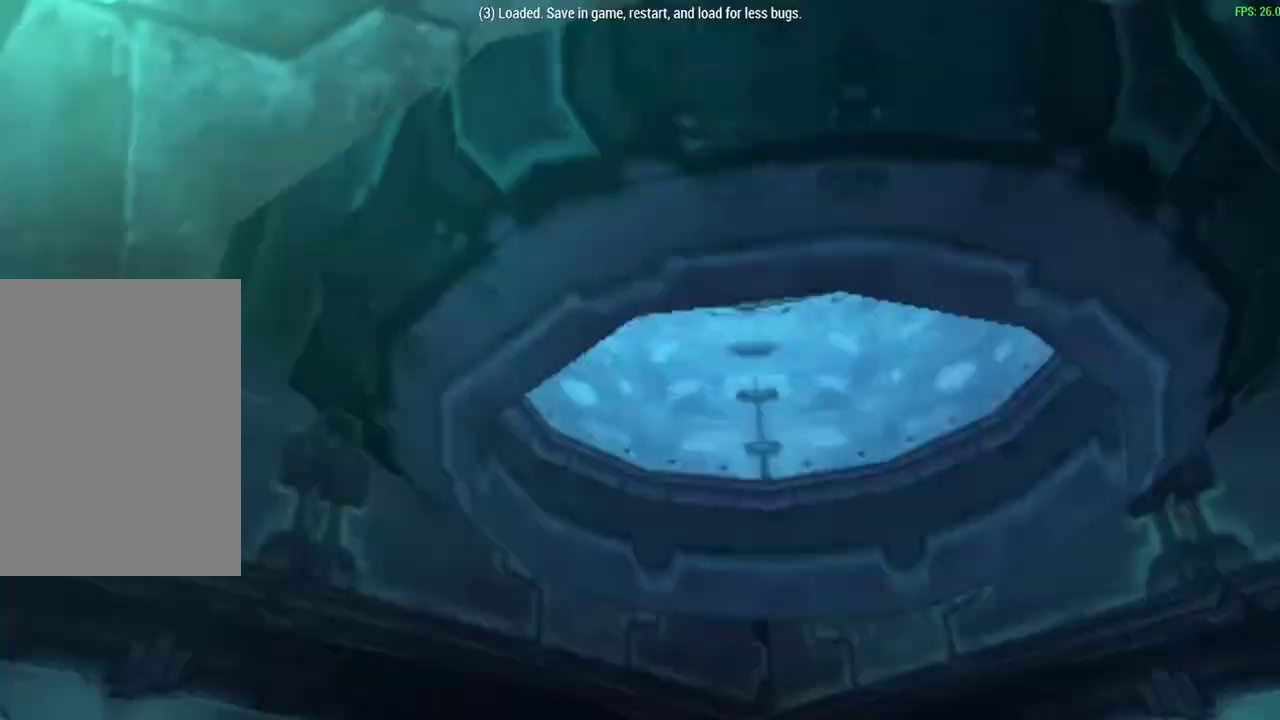
{"dt_ms": 600, "buttons": [], "left_stick": "up-right", "events": [[400, "left_stick", "up"], [550, "left_stick", "up-right"]]}
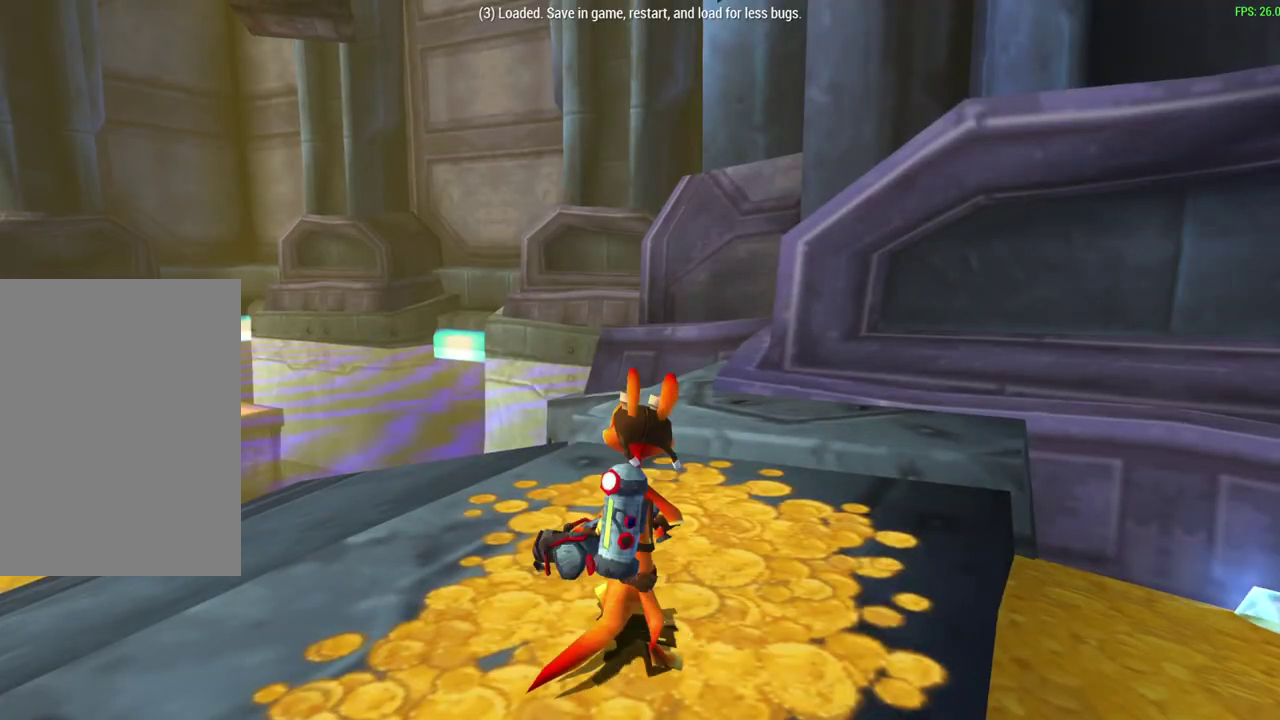
{"dt_ms": 600, "buttons": [], "left_stick": "up", "events": [[250, "CROSS", "down"], [417, "left_stick", "up"], [433, "CROSS", "up"]]}
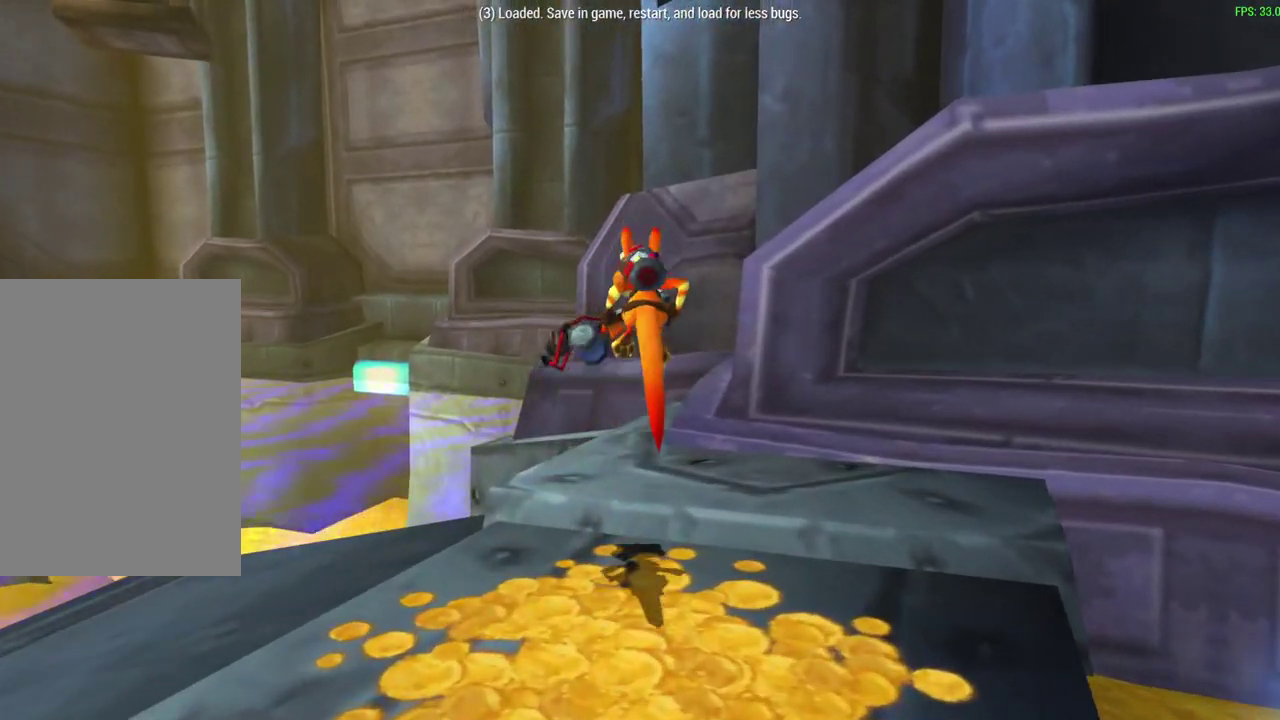
{"dt_ms": 300, "buttons": [], "left_stick": "up", "events": []}
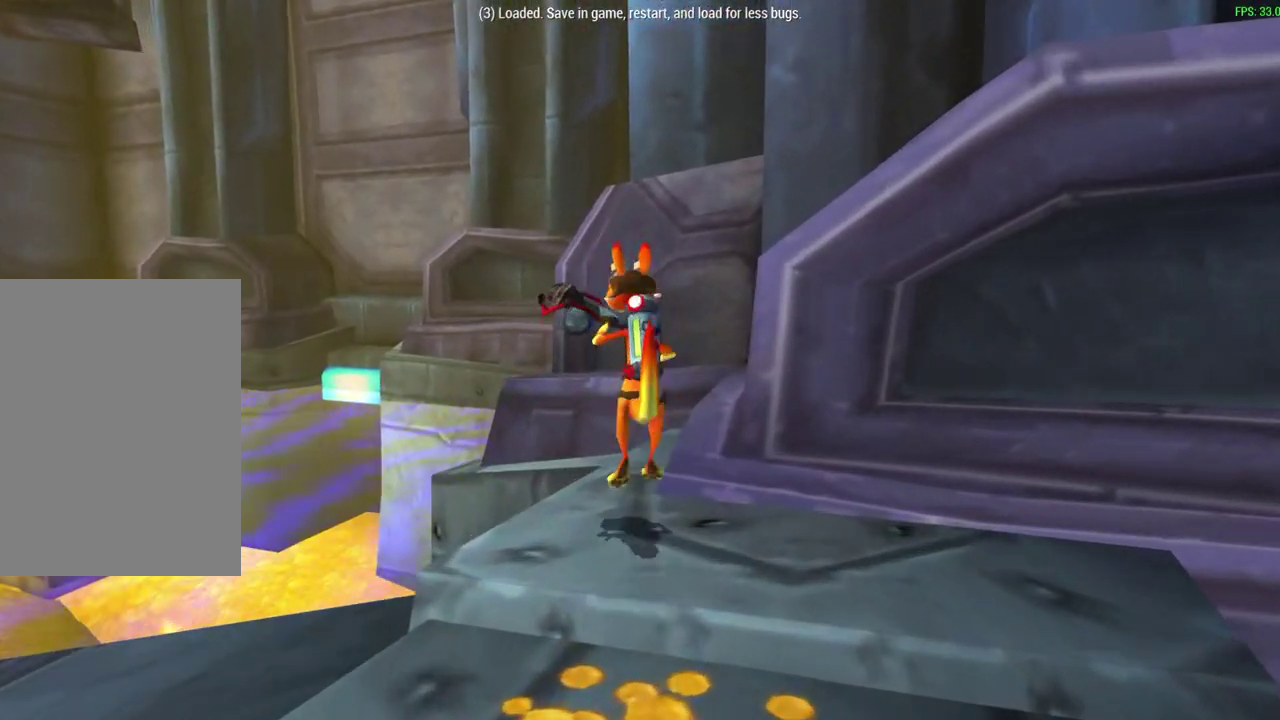
{"dt_ms": 300, "buttons": [], "left_stick": "up-right", "events": [[50, "left_stick", "up-right"]]}
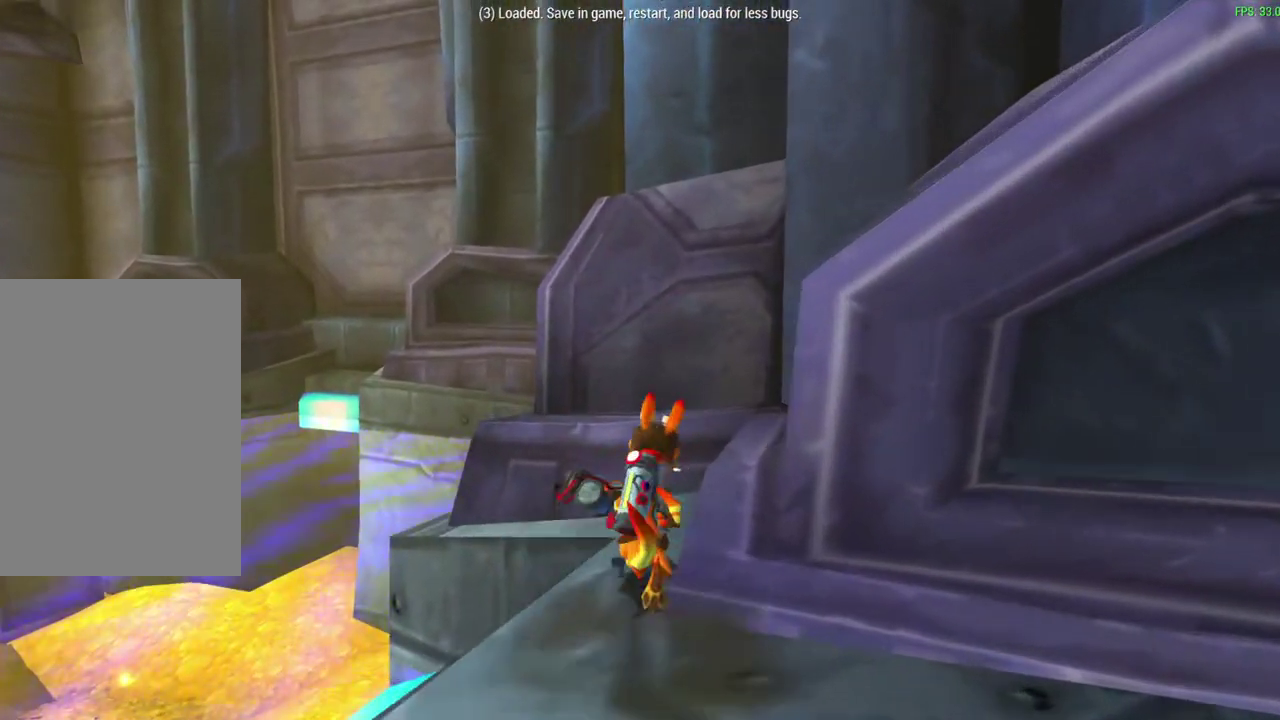
{"dt_ms": 600, "buttons": [], "left_stick": "up", "events": [[83, "left_stick", "up"], [233, "CROSS", "down"], [517, "CROSS", "up"]]}
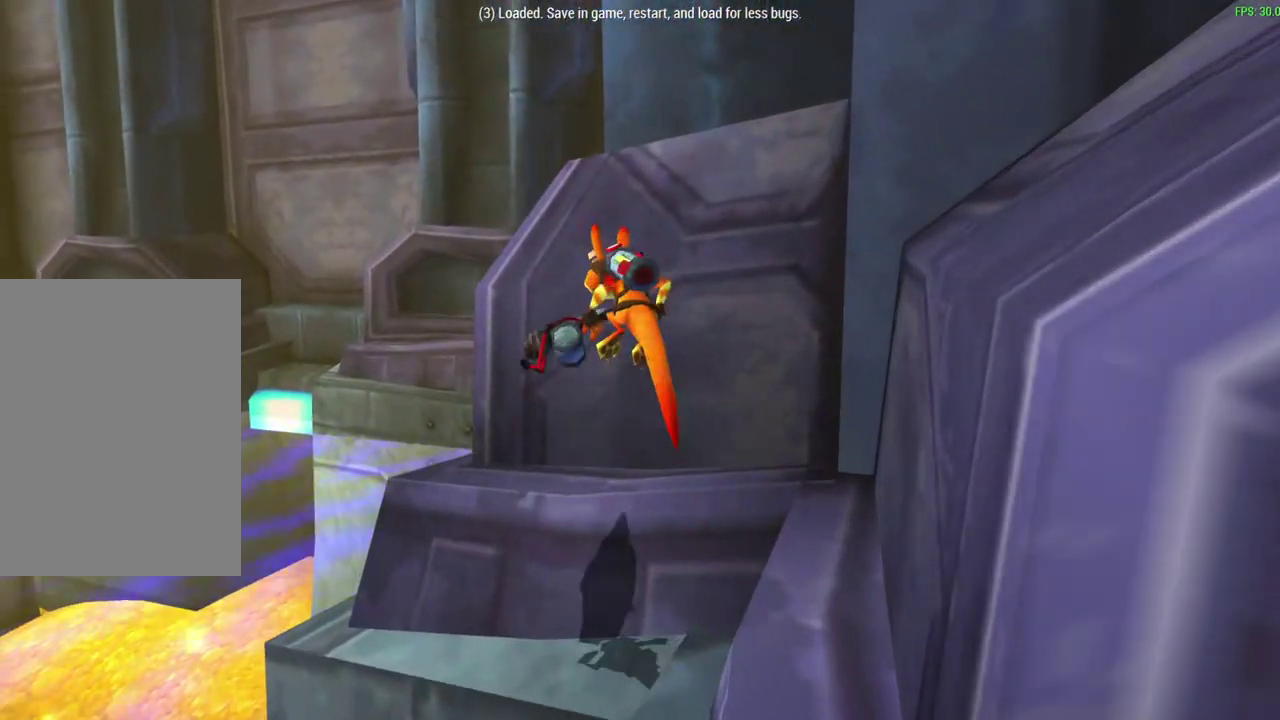
{"dt_ms": 600, "buttons": ["CIRCLE"], "left_stick": "up-right", "events": [[17, "left_stick", "up-right"], [50, "CROSS", "down"], [67, "left_stick", "up"], [350, "CROSS", "up"], [517, "CIRCLE", "down"], [533, "left_stick", "up-right"]]}
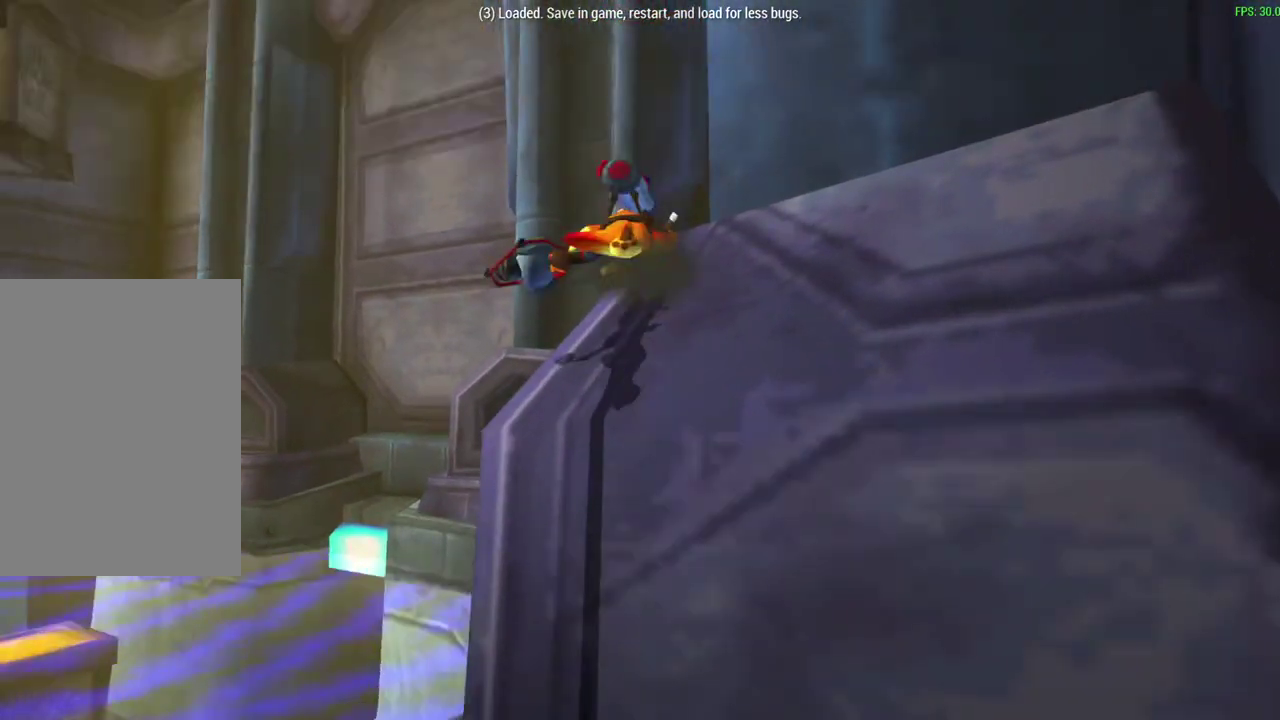
{"dt_ms": 600, "buttons": ["CIRCLE"], "left_stick": "right", "events": [[17, "left_stick", "down-left"], [517, "left_stick", "right"]]}
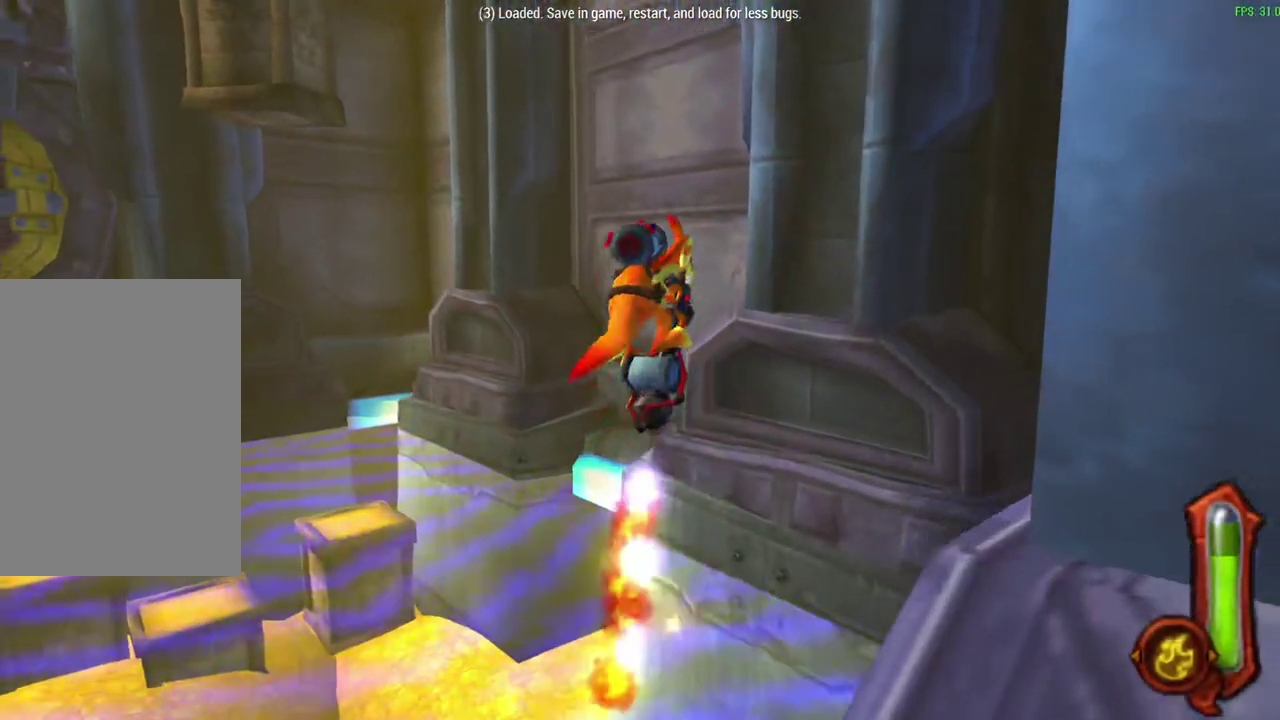
{"dt_ms": 600, "buttons": ["CIRCLE"], "left_stick": "up-right"}
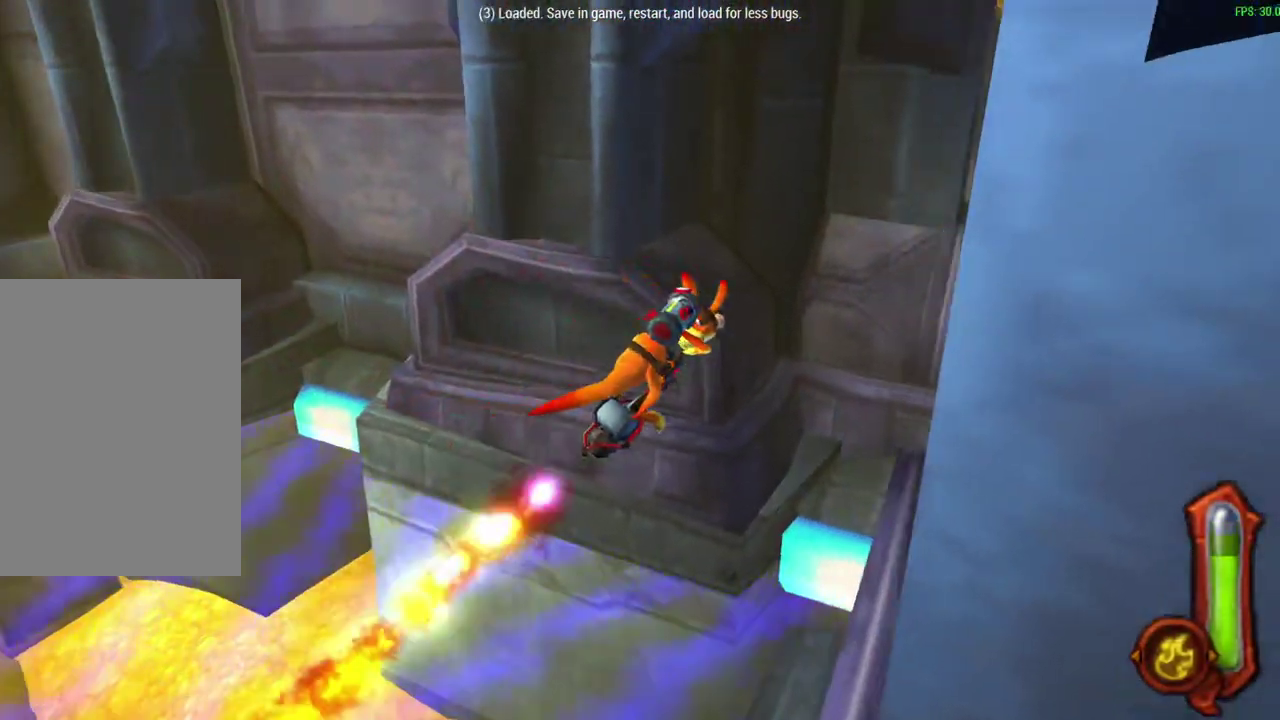
{"dt_ms": 300, "buttons": ["CIRCLE"], "left_stick": "up-right"}
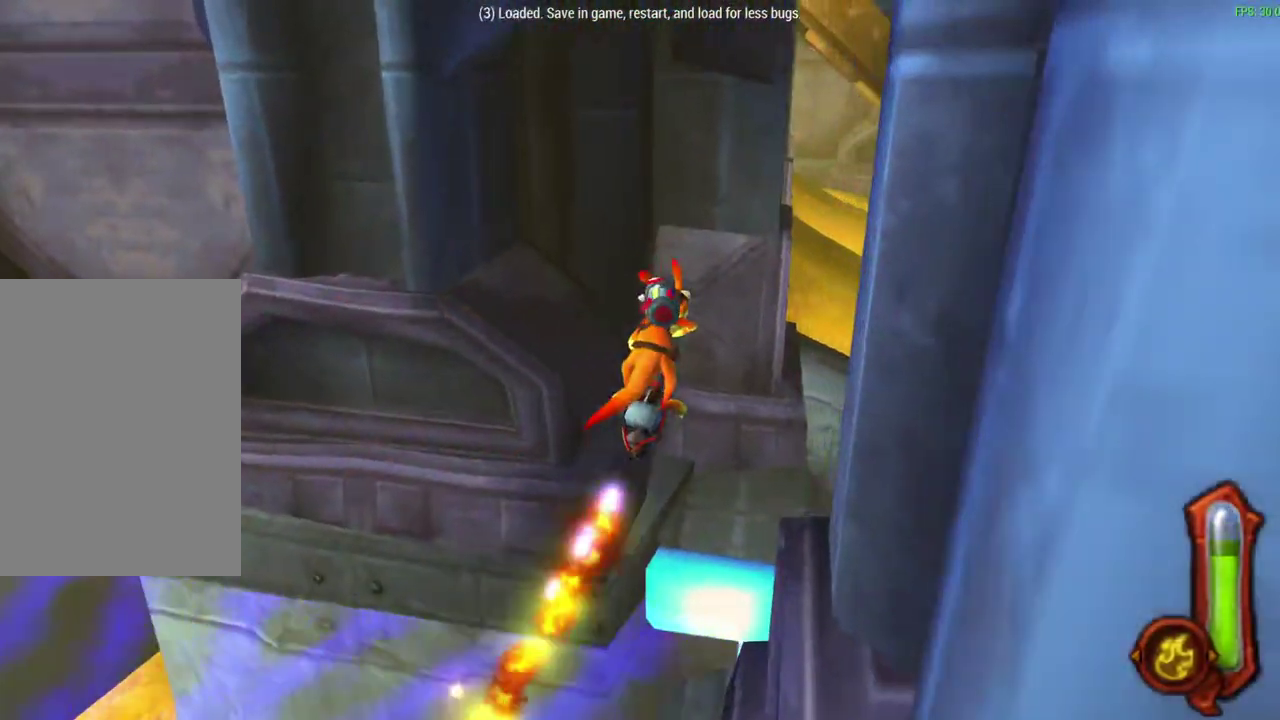
{"dt_ms": 300, "buttons": ["CIRCLE"], "left_stick": "up-right"}
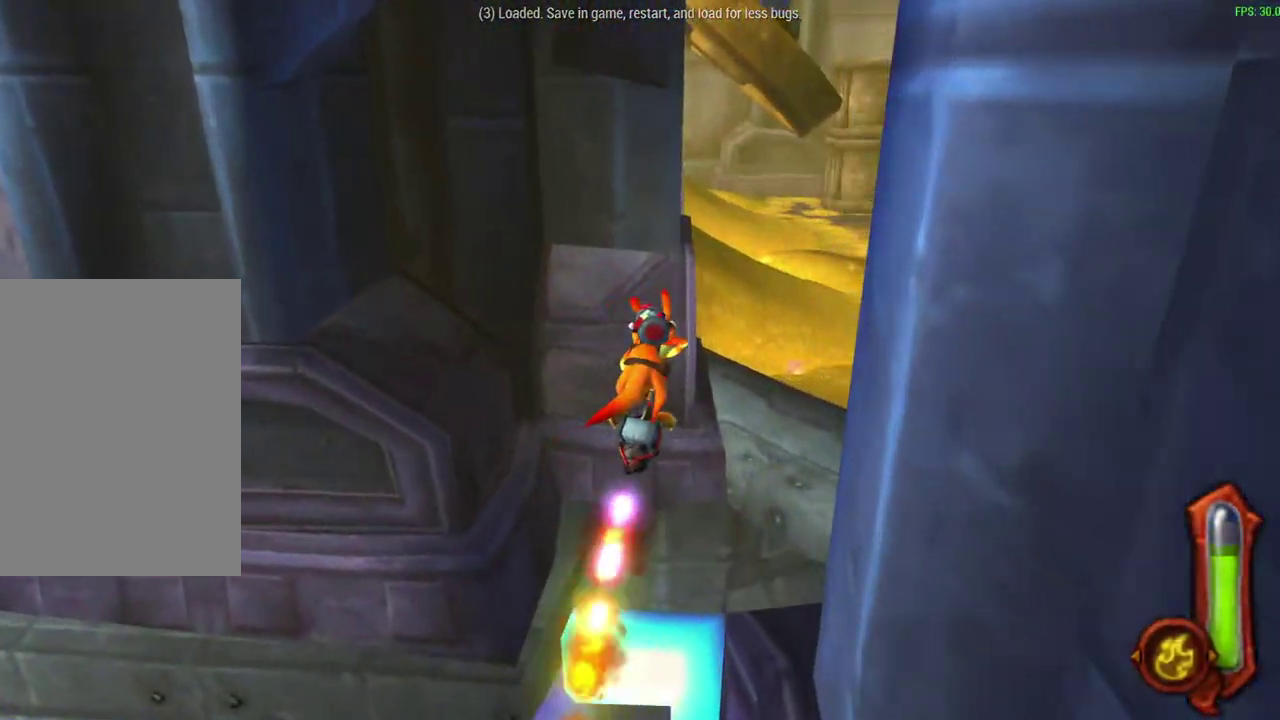
{"dt_ms": 800, "buttons": [], "left_stick": "up-right", "events": [[800, "CIRCLE", "up"]]}
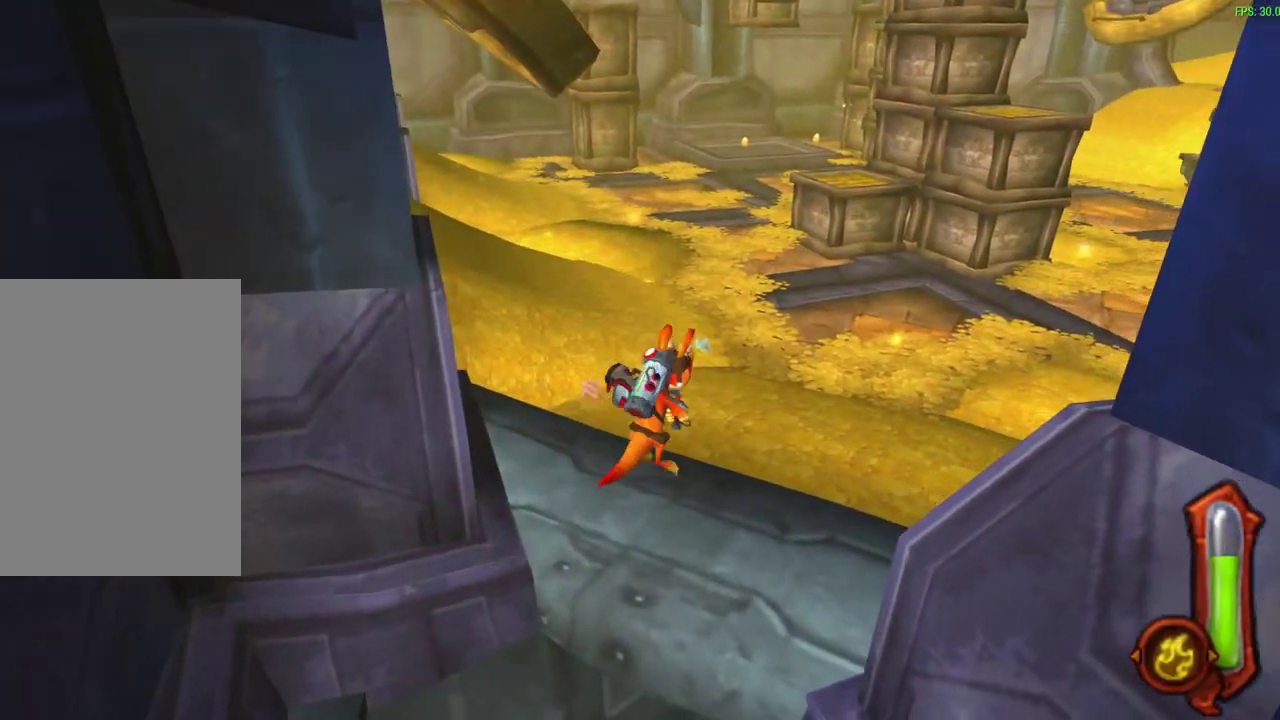
{"dt_ms": 600, "buttons": [], "left_stick": "center", "events": [[583, "left_stick", "center"]]}
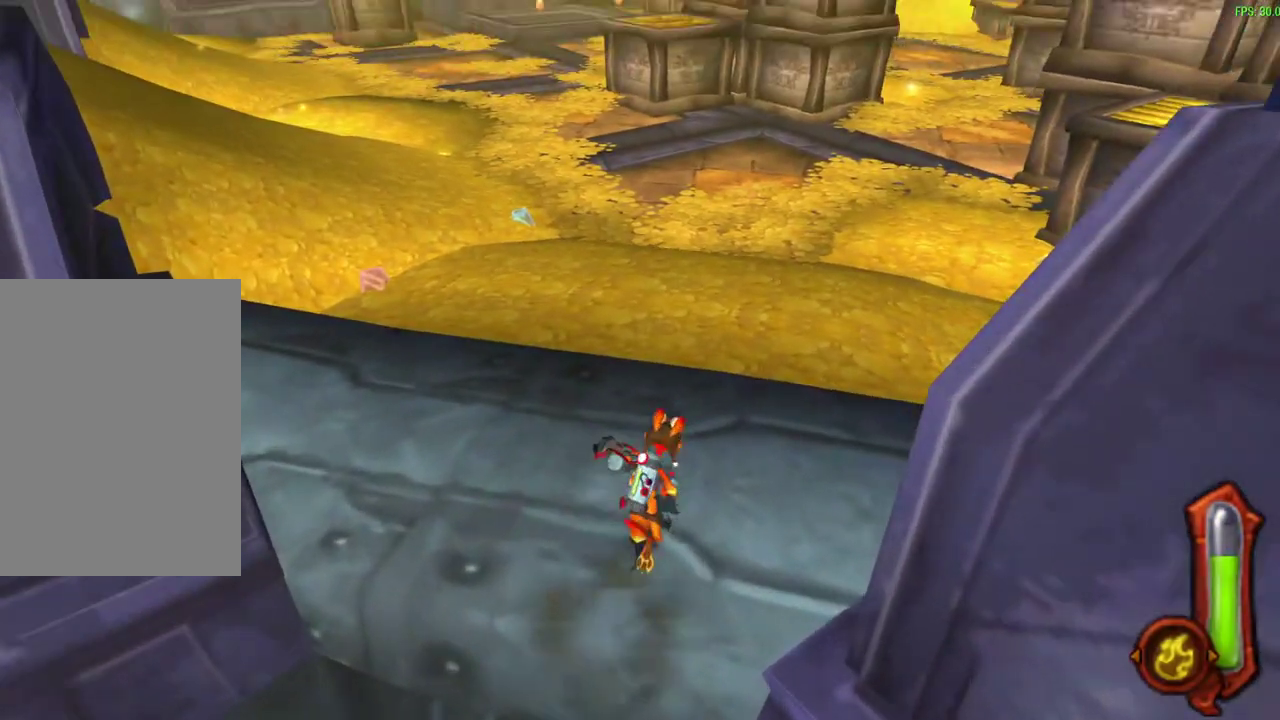
{"dt_ms": 300, "buttons": [], "left_stick": "down-left", "events": [[267, "left_stick", "down-left"]]}
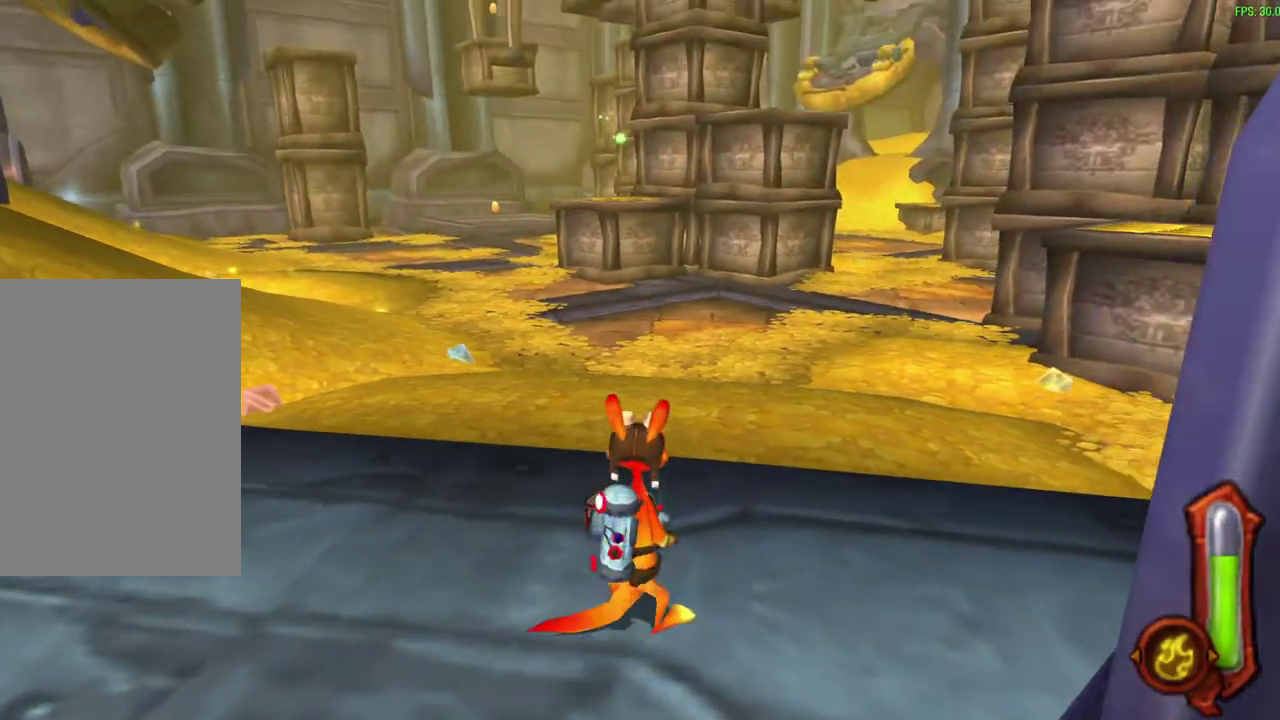
{"dt_ms": 300, "buttons": [], "left_stick": "center", "events": [[117, "left_stick", "center"]]}